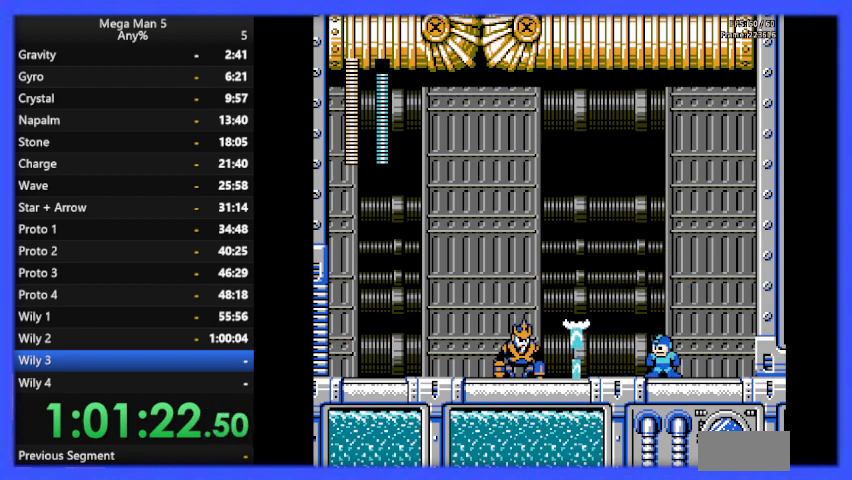
Gameplay with a controller (Nintendo layout); each line is a JSON object with the inputs held at the frame after it. "events" lists button and stick changes between this image and that frame as [ms after this image, input, new state], when the widget could be followed in between. Not read: L3 R3.
{"buttons": ["A", "B", "DPAD_LEFT"], "events": [[233, "A", "down"], [467, "DPAD_LEFT", "down"]]}
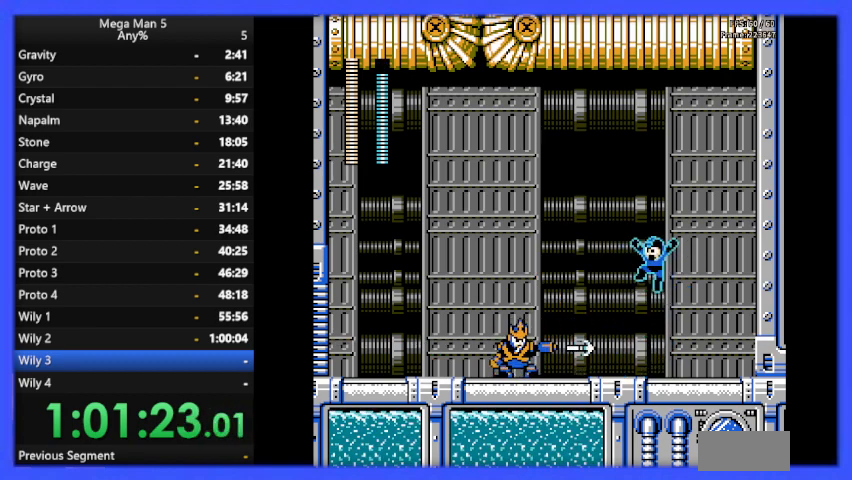
{"buttons": ["A", "B", "DPAD_DOWN", "DPAD_LEFT"], "events": [[267, "A", "up"], [433, "DPAD_DOWN", "down"], [433, "DPAD_LEFT", "up"], [467, "A", "down"], [467, "DPAD_LEFT", "down"]]}
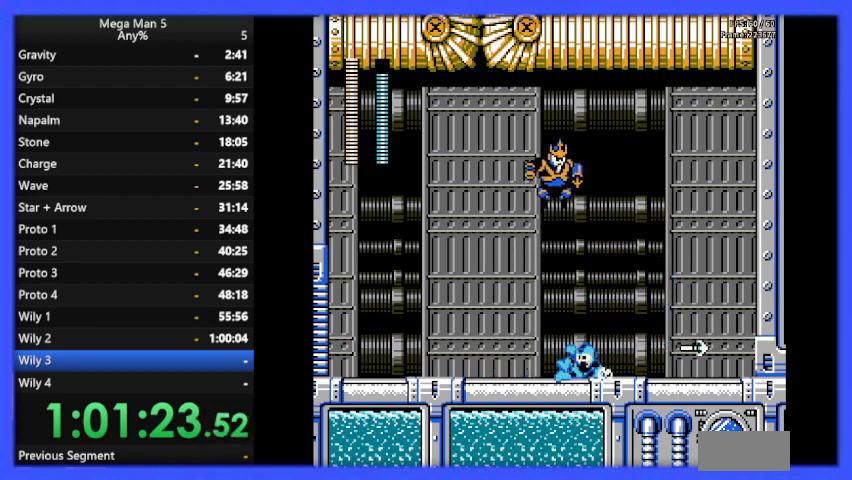
{"buttons": ["B", "DPAD_RIGHT"], "events": [[67, "DPAD_DOWN", "up"], [100, "A", "up"], [267, "DPAD_LEFT", "up"], [367, "DPAD_RIGHT", "down"]]}
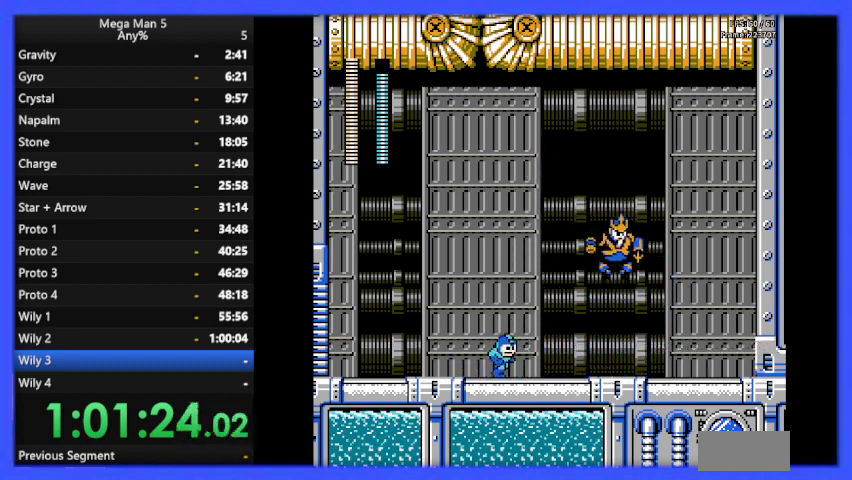
{"buttons": ["B", "DPAD_LEFT"], "events": [[33, "B", "up"], [33, "DPAD_RIGHT", "up"], [67, "B", "down"], [200, "DPAD_LEFT", "down"], [300, "DPAD_LEFT", "up"], [433, "DPAD_LEFT", "down"]]}
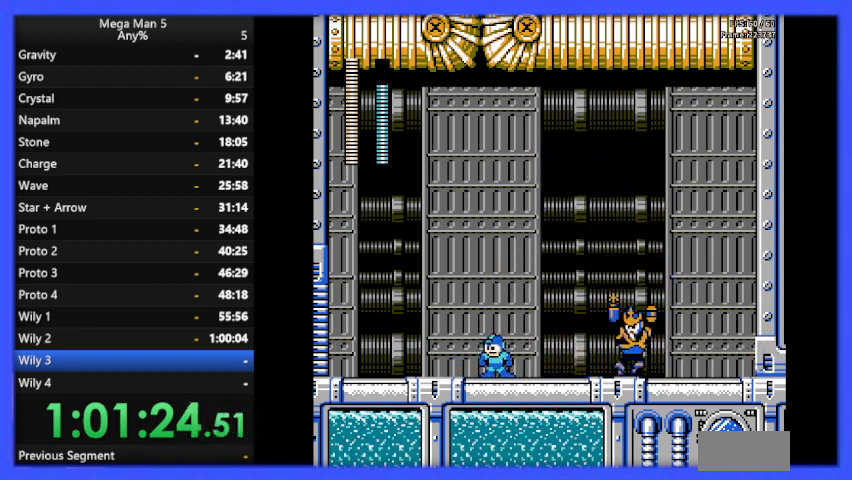
{"buttons": ["A", "B", "DPAD_LEFT"], "events": [[133, "A", "down"]]}
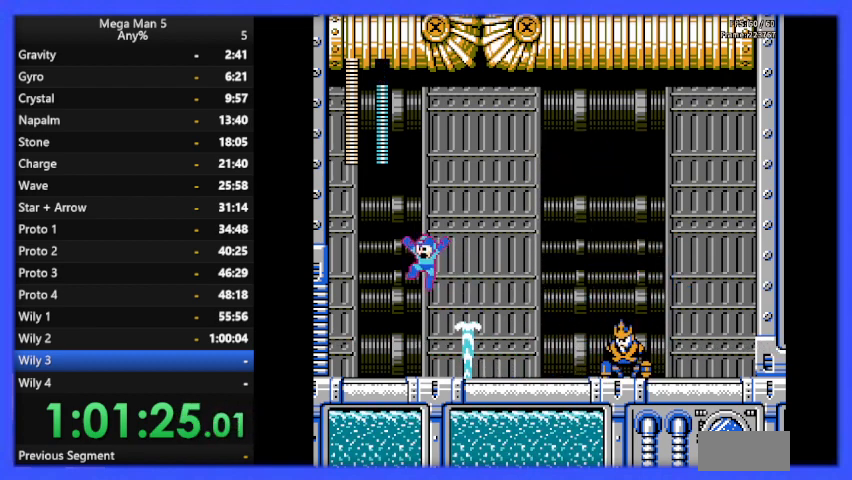
{"buttons": ["B", "DPAD_RIGHT"], "events": [[133, "A", "up"], [300, "DPAD_LEFT", "up"], [400, "DPAD_RIGHT", "down"]]}
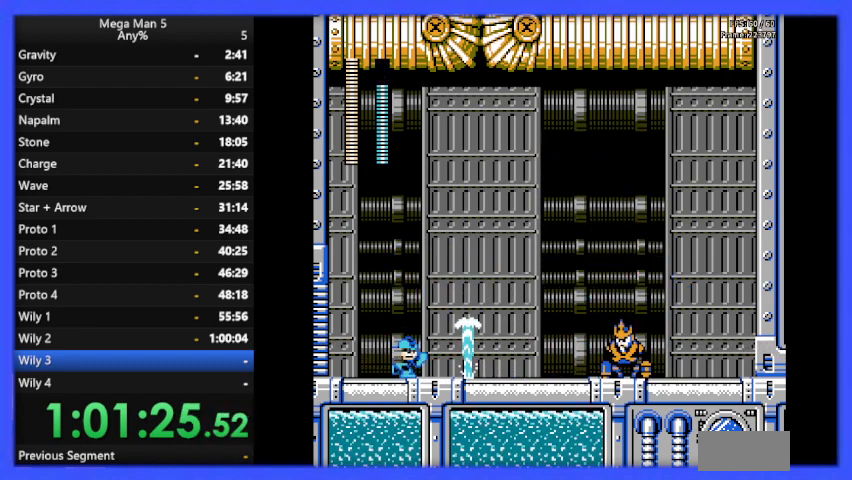
{"buttons": ["B"], "events": [[33, "DPAD_RIGHT", "up"]]}
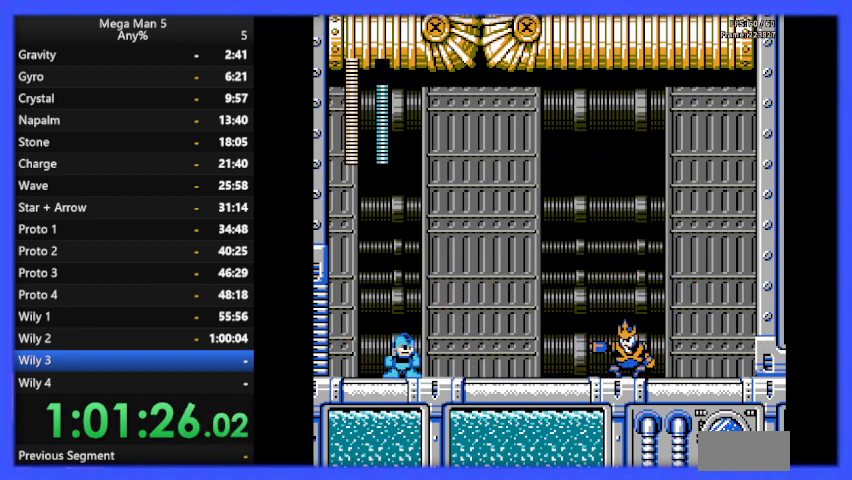
{"buttons": ["B", "DPAD_RIGHT"], "events": [[67, "A", "down"], [67, "DPAD_RIGHT", "down"], [467, "A", "up"]]}
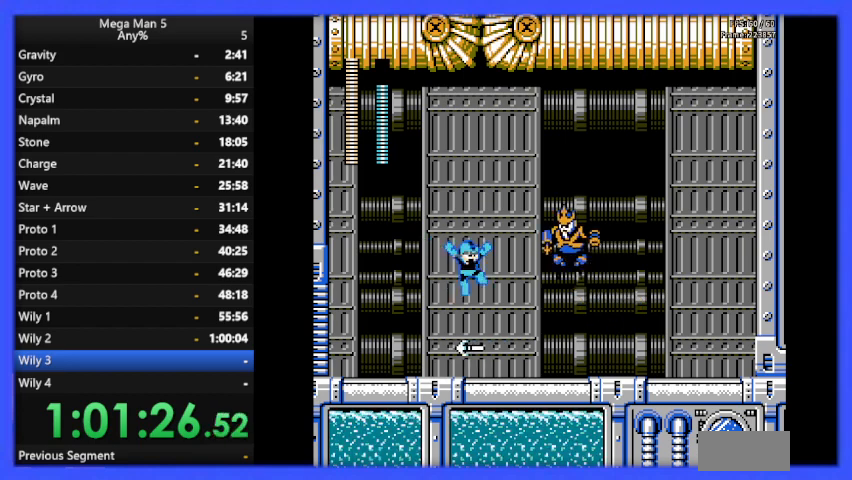
{"buttons": ["B"], "events": [[233, "DPAD_DOWN", "down"], [267, "A", "down"], [367, "A", "up"], [367, "DPAD_DOWN", "up"], [467, "DPAD_RIGHT", "up"]]}
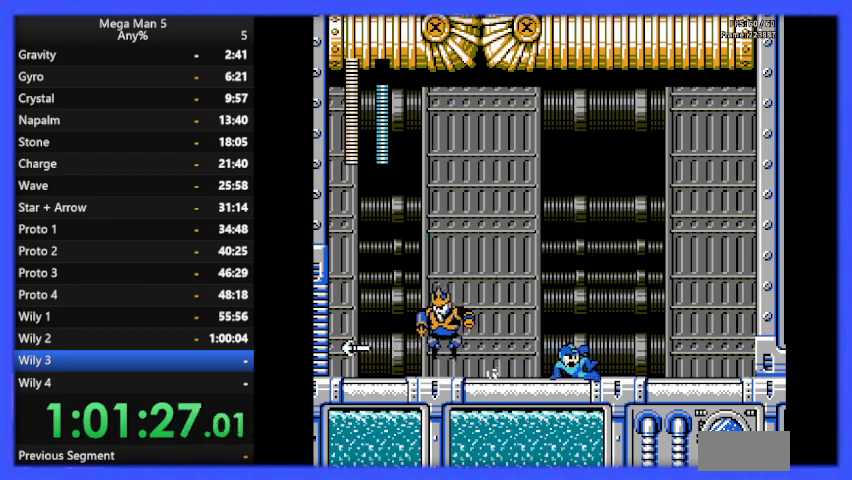
{"buttons": ["A", "B", "DPAD_RIGHT"], "events": [[33, "DPAD_LEFT", "down"], [133, "B", "up"], [167, "B", "down"], [200, "DPAD_LEFT", "up"], [367, "A", "down"], [367, "DPAD_RIGHT", "down"]]}
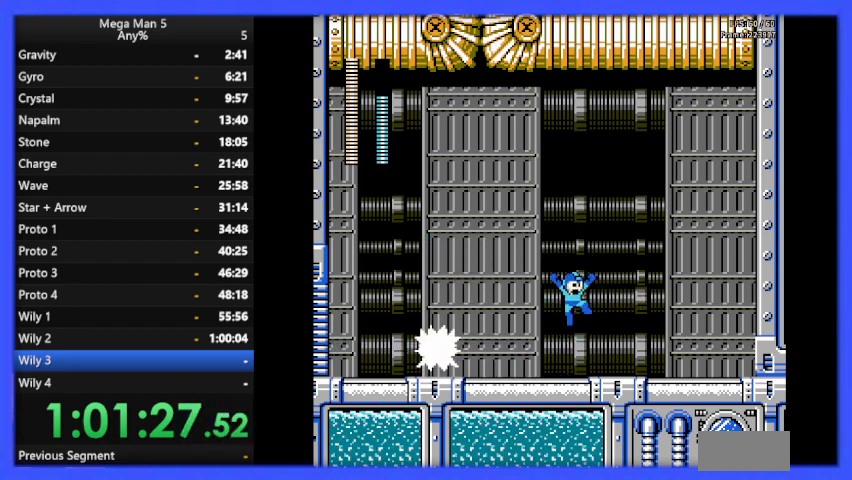
{"buttons": ["B", "DPAD_RIGHT"], "events": [[367, "DPAD_RIGHT", "up"], [400, "A", "up"], [467, "DPAD_RIGHT", "down"]]}
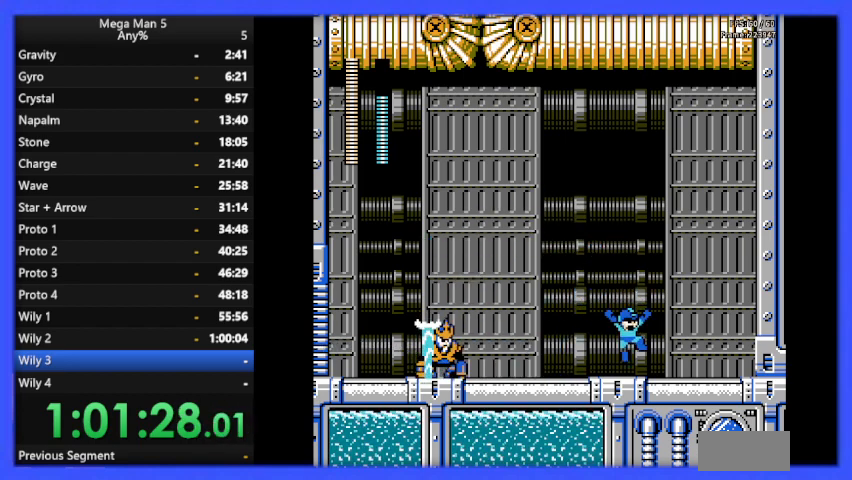
{"buttons": ["B"], "events": [[133, "DPAD_UP", "down"], [167, "DPAD_RIGHT", "up"], [200, "DPAD_UP", "up"], [233, "DPAD_LEFT", "down"], [400, "DPAD_LEFT", "up"]]}
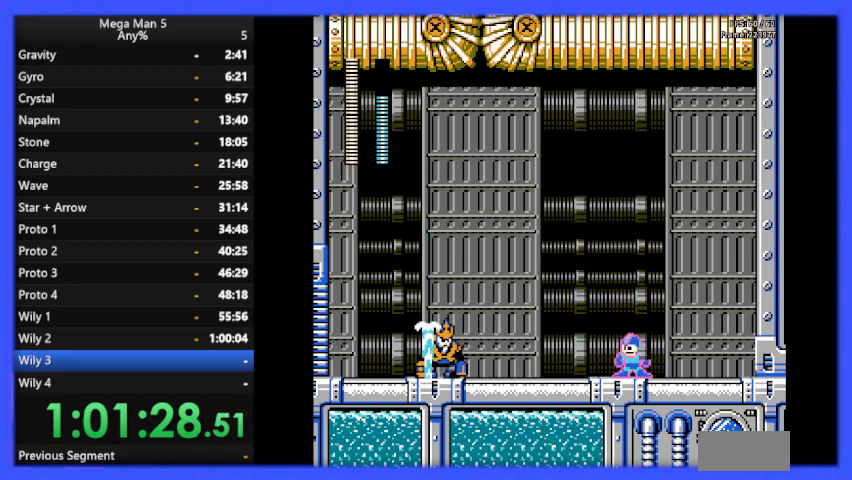
{"buttons": ["B"], "events": [[133, "B", "up"], [200, "B", "down"], [333, "DPAD_RIGHT", "down"], [500, "DPAD_RIGHT", "up"]]}
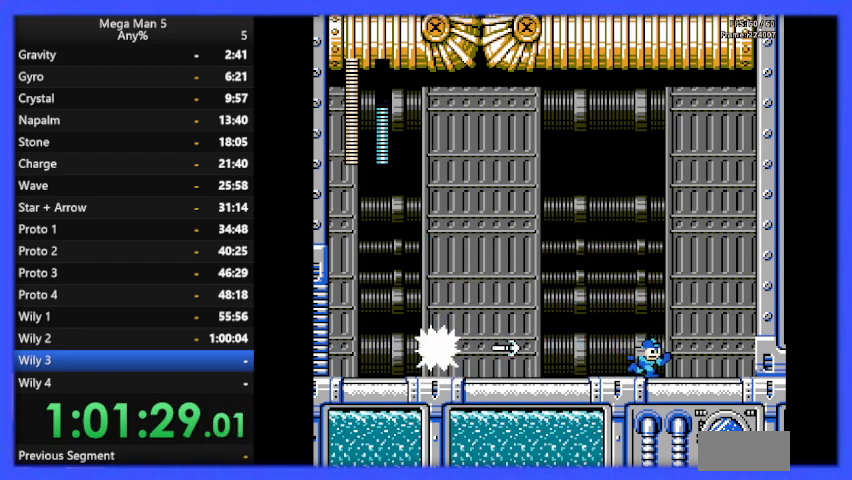
{"buttons": ["B", "DPAD_LEFT"], "events": [[200, "DPAD_LEFT", "down"], [233, "A", "down"], [500, "A", "up"]]}
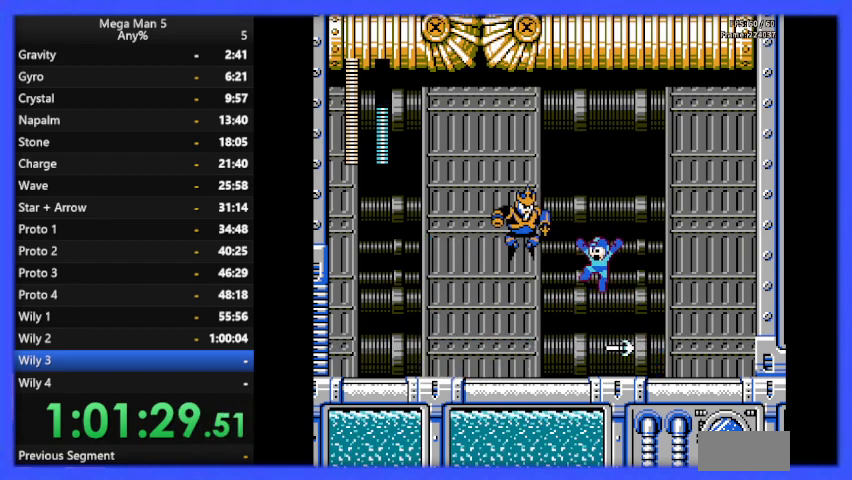
{"buttons": ["B", "DPAD_LEFT"], "events": []}
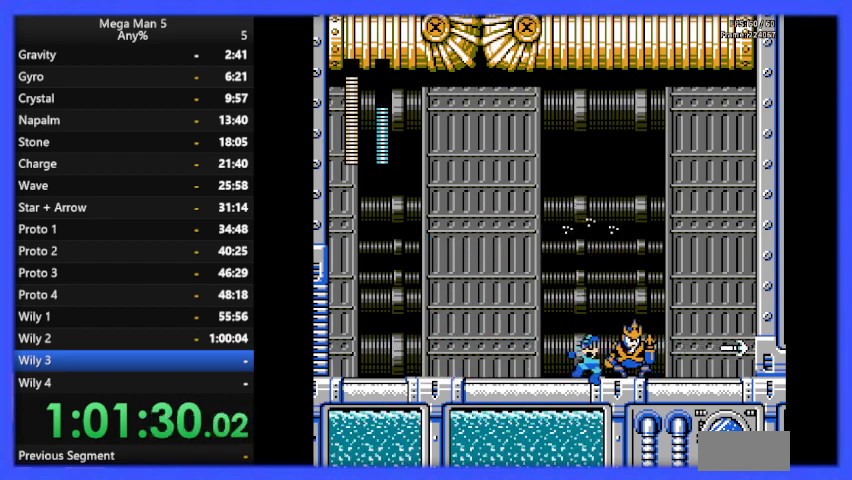
{"buttons": ["B", "DPAD_LEFT"], "events": []}
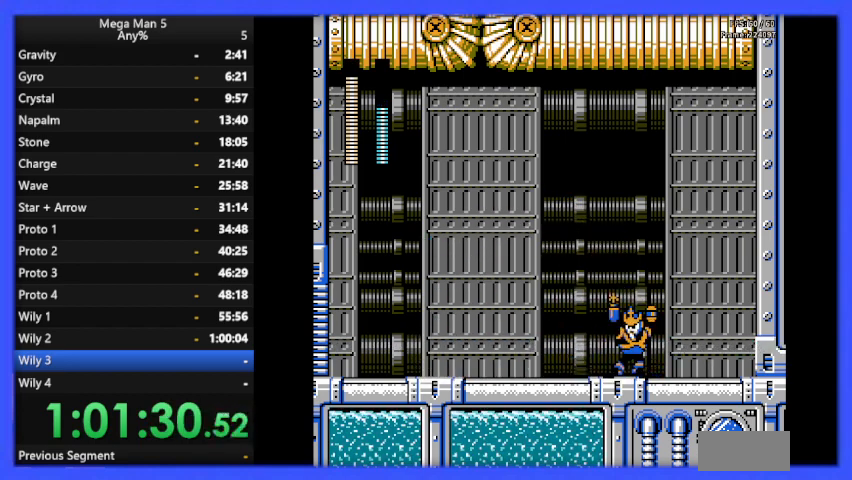
{"buttons": ["B", "DPAD_LEFT"], "events": [[33, "DPAD_LEFT", "up"], [100, "DPAD_RIGHT", "down"], [167, "B", "up"], [200, "DPAD_RIGHT", "up"], [233, "B", "down"], [300, "DPAD_LEFT", "down"], [367, "A", "down"], [500, "A", "up"]]}
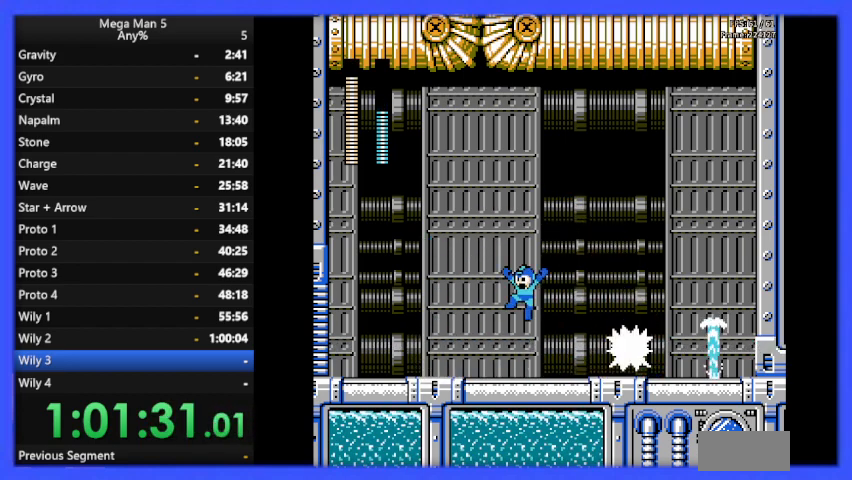
{"buttons": ["B"], "events": [[367, "DPAD_LEFT", "up"], [400, "DPAD_RIGHT", "down"], [500, "DPAD_RIGHT", "up"]]}
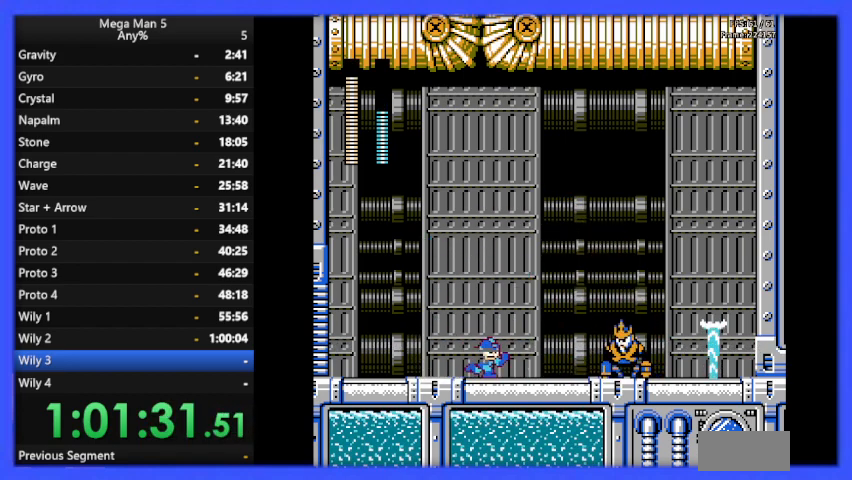
{"buttons": ["A", "B", "DPAD_RIGHT"], "events": [[133, "DPAD_LEFT", "down"], [433, "A", "down"], [433, "DPAD_LEFT", "up"], [500, "DPAD_RIGHT", "down"]]}
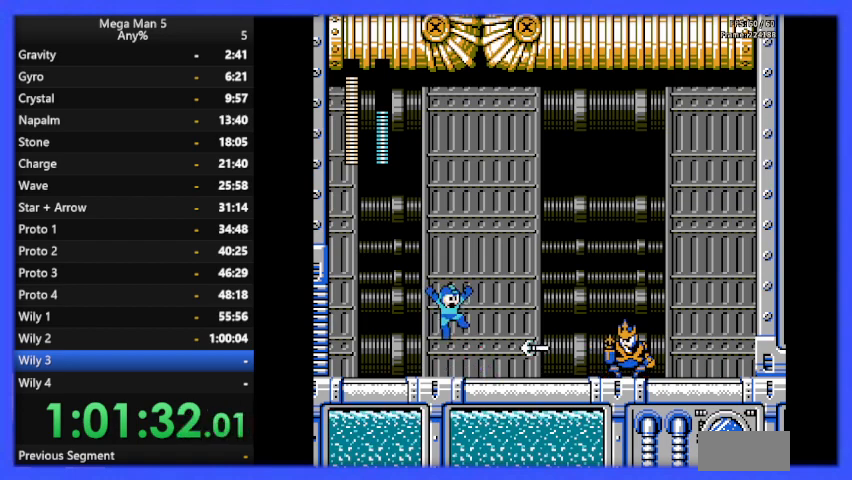
{"buttons": ["B", "DPAD_RIGHT"], "events": [[167, "A", "up"]]}
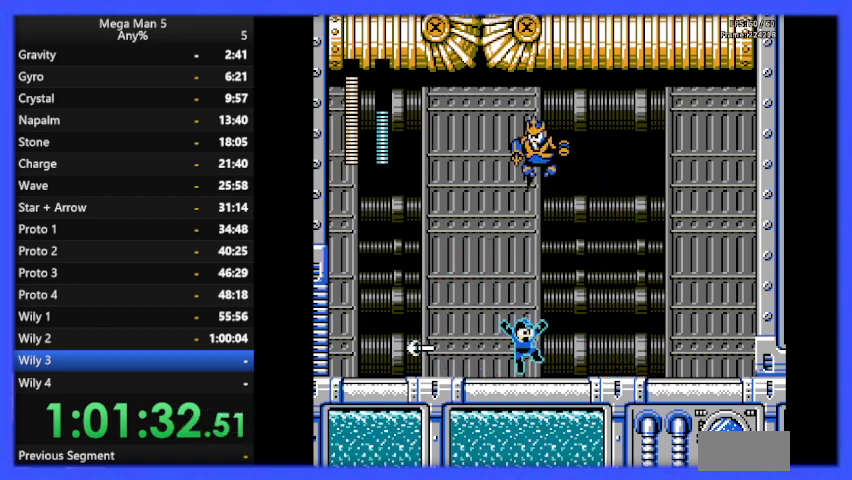
{"buttons": ["B", "DPAD_LEFT"], "events": [[300, "DPAD_RIGHT", "up"], [400, "DPAD_LEFT", "down"]]}
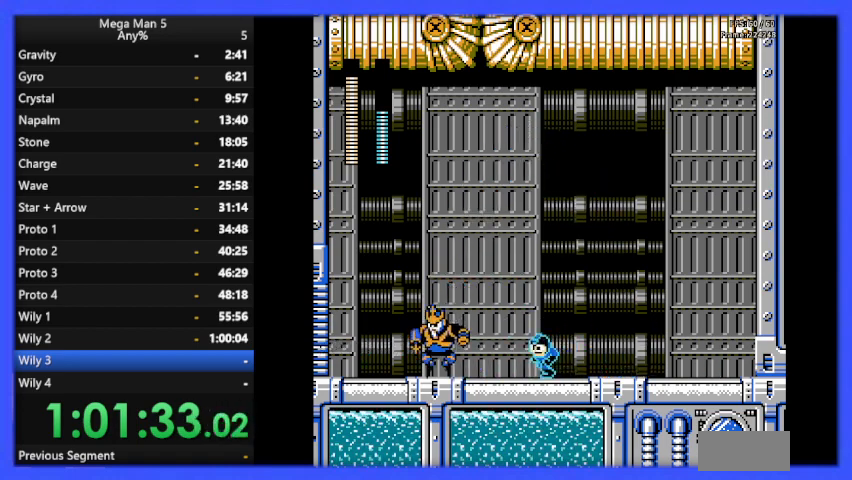
{"buttons": ["A", "B", "DPAD_RIGHT"], "events": [[33, "B", "up"], [33, "DPAD_LEFT", "up"], [100, "B", "down"], [133, "DPAD_RIGHT", "down"], [467, "A", "down"]]}
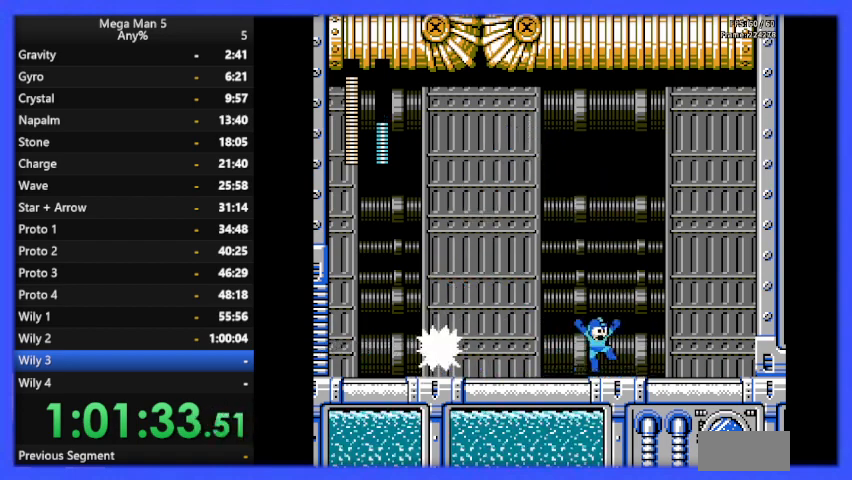
{"buttons": ["B", "DPAD_RIGHT"], "events": [[433, "A", "up"]]}
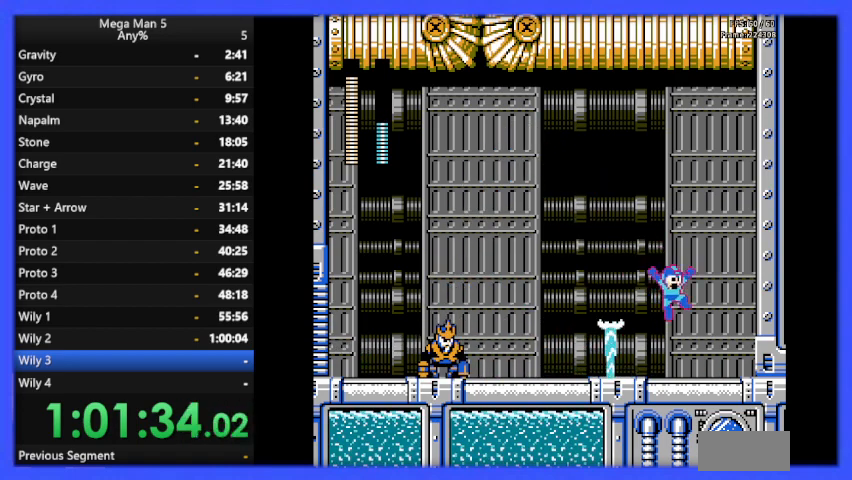
{"buttons": ["B"], "events": [[167, "DPAD_RIGHT", "up"], [233, "DPAD_LEFT", "down"], [300, "DPAD_LEFT", "up"]]}
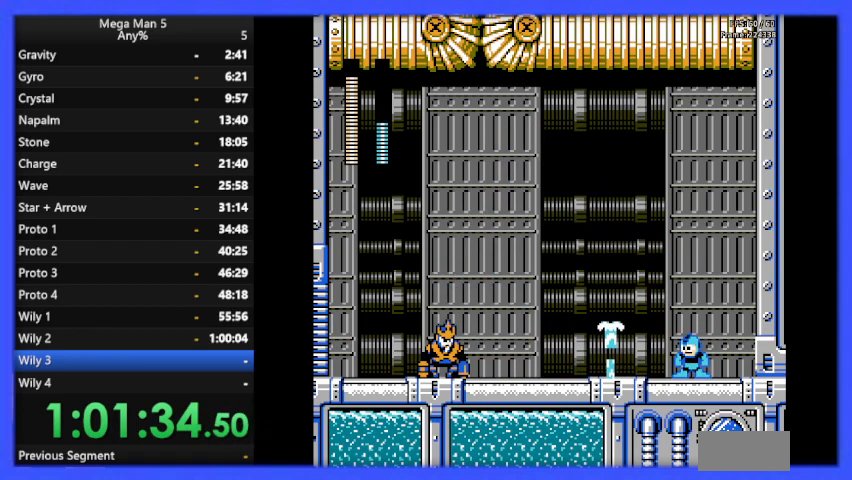
{"buttons": ["B"], "events": []}
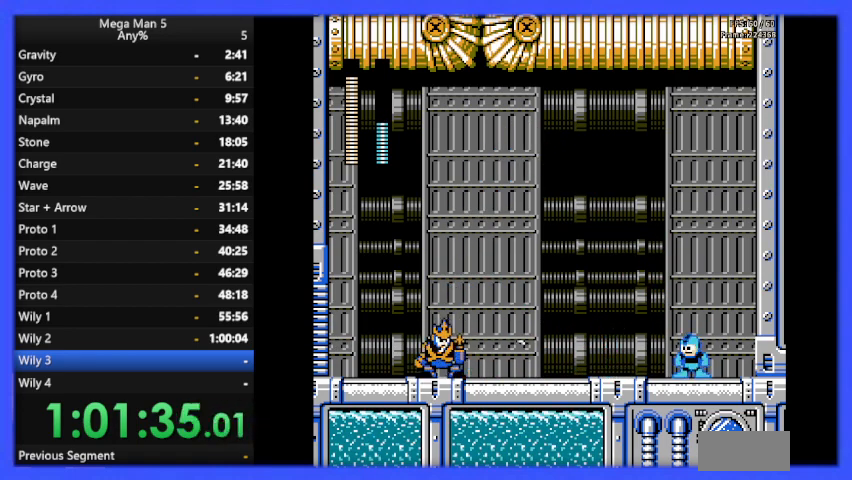
{"buttons": ["B", "DPAD_LEFT"], "events": [[67, "DPAD_LEFT", "down"], [167, "A", "down"], [367, "A", "up"]]}
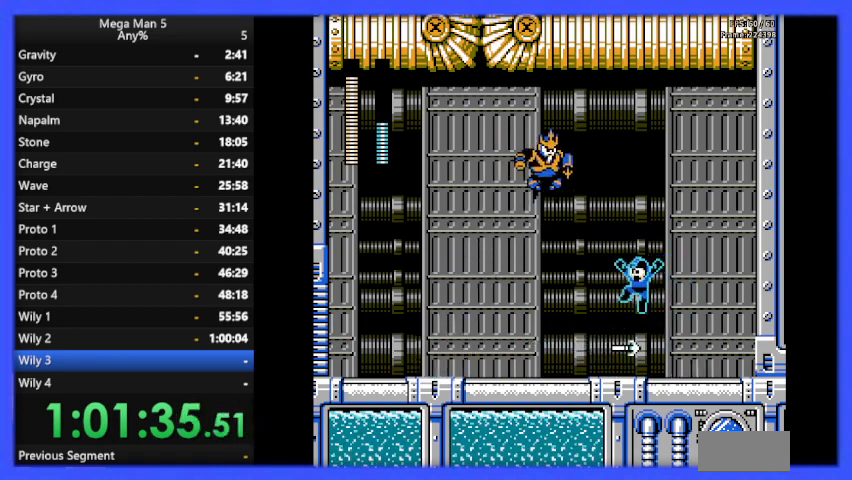
{"buttons": ["B"], "events": [[500, "DPAD_LEFT", "up"]]}
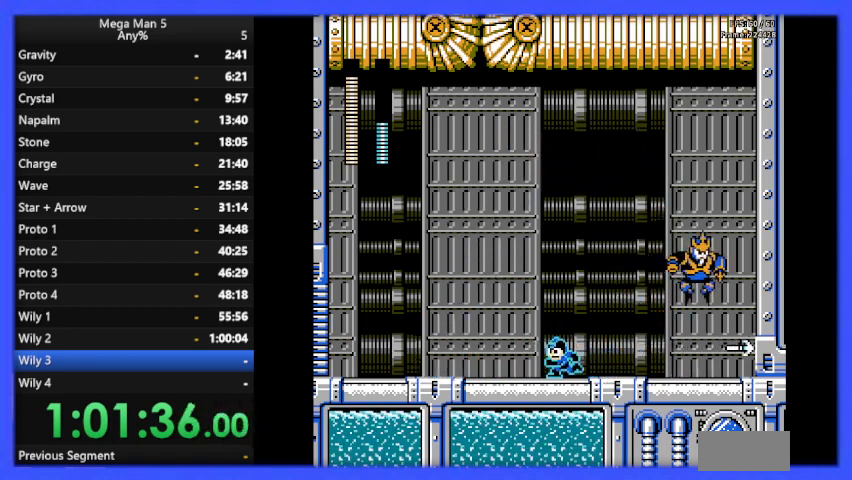
{"buttons": ["B", "DPAD_LEFT"], "events": [[33, "DPAD_RIGHT", "down"], [167, "DPAD_RIGHT", "up"], [200, "B", "up"], [267, "B", "down"], [333, "DPAD_LEFT", "down"]]}
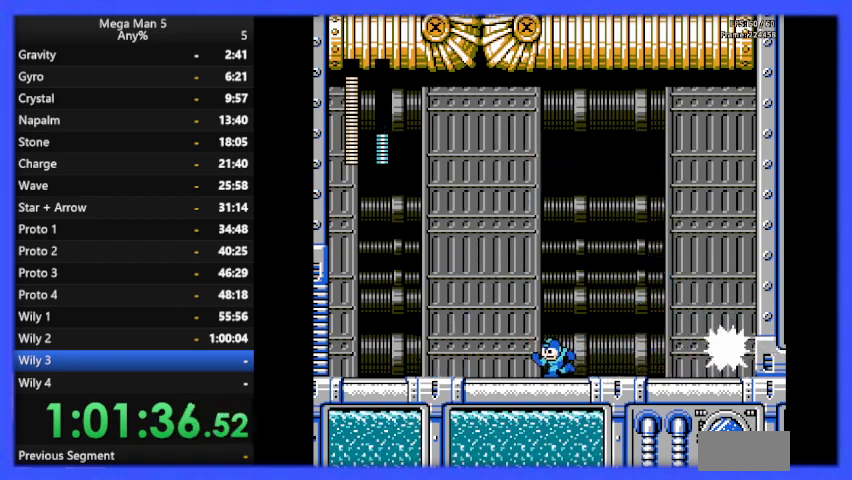
{"buttons": ["A", "B", "DPAD_RIGHT"], "events": [[400, "DPAD_LEFT", "up"], [467, "A", "down"], [467, "DPAD_RIGHT", "down"]]}
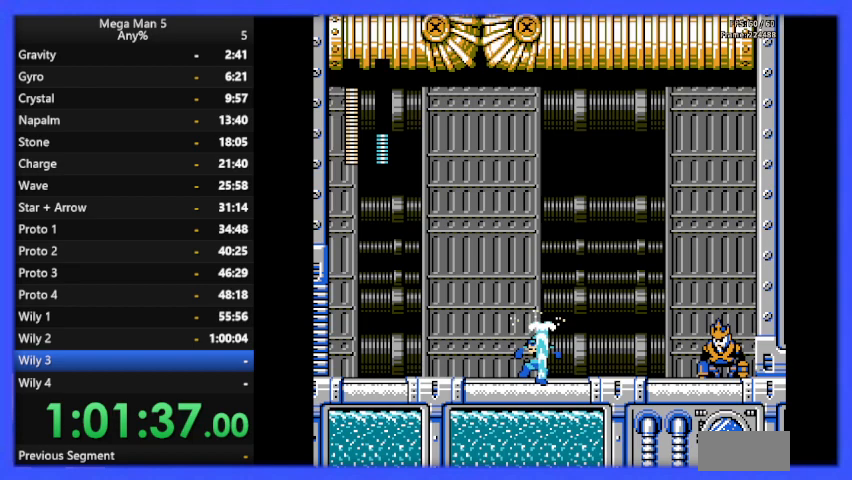
{"buttons": ["B", "DPAD_LEFT"], "events": [[100, "DPAD_RIGHT", "up"], [167, "A", "up"], [267, "DPAD_LEFT", "down"]]}